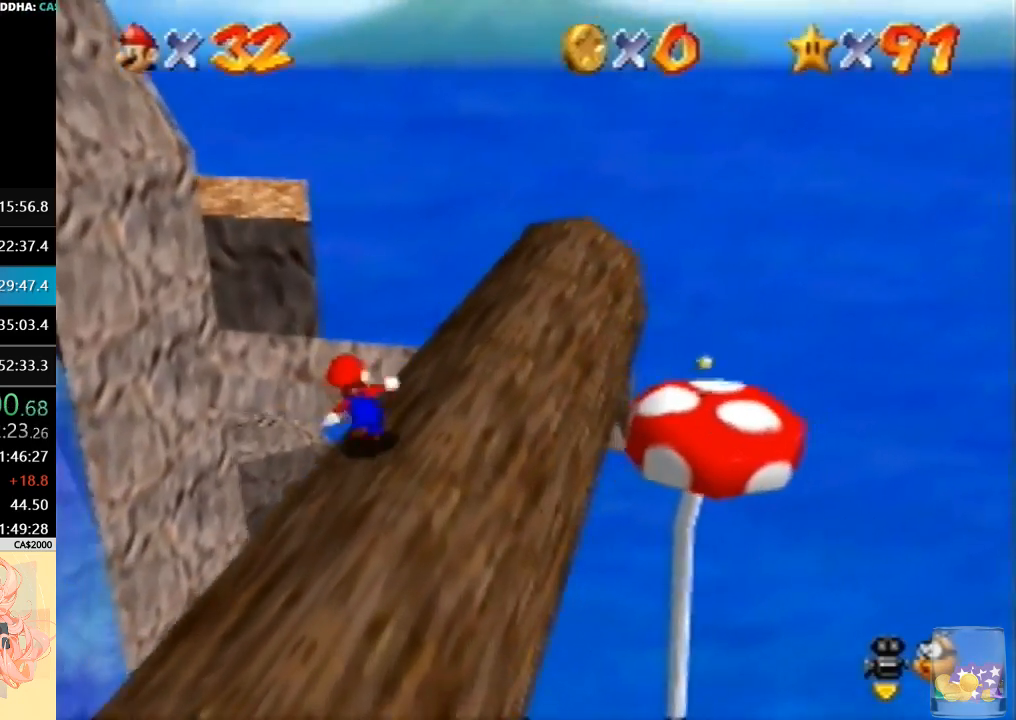
Gameplay with a controller (Nintendo layout); each line is a JSON object with the inputs held at the frame after it (dt_ms = milliseconds from this image to that frame). "events" lists button and stick changes between this image and that frame as [ms after this image, input, new state], when the widget could be followed in between. Not read: L3 R3 Z.
{"dt_ms": 500, "buttons": ["A"], "left_stick": "up", "events": [[100, "A", "down"]]}
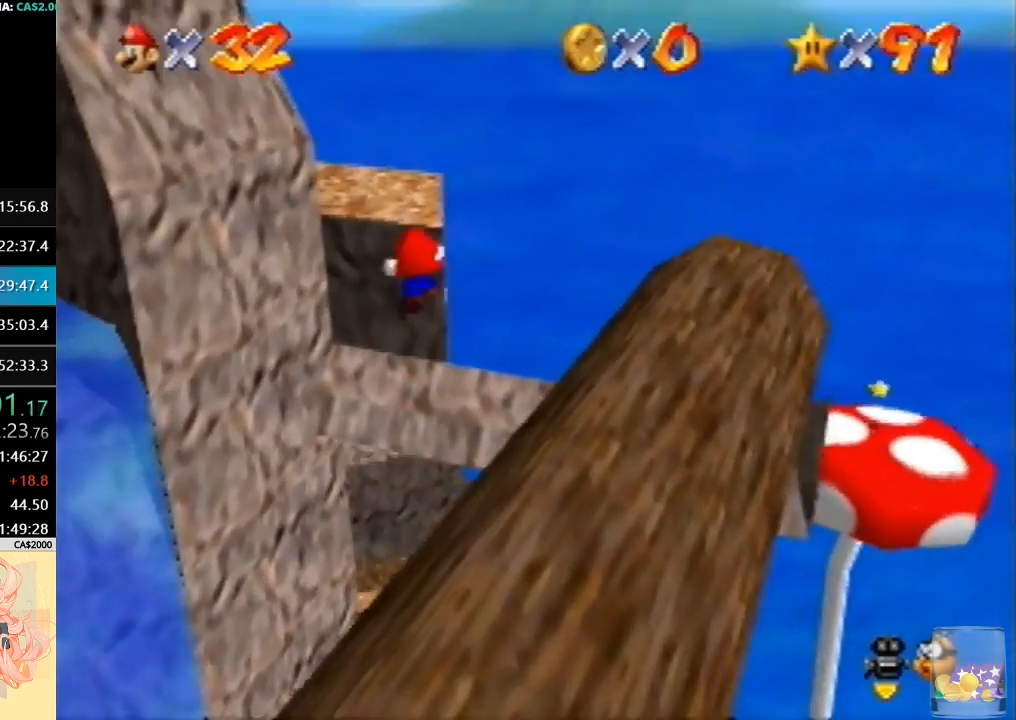
{"dt_ms": 500, "buttons": ["A"], "left_stick": "up", "events": [[33, "left_stick", "up-left"], [267, "left_stick", "up"]]}
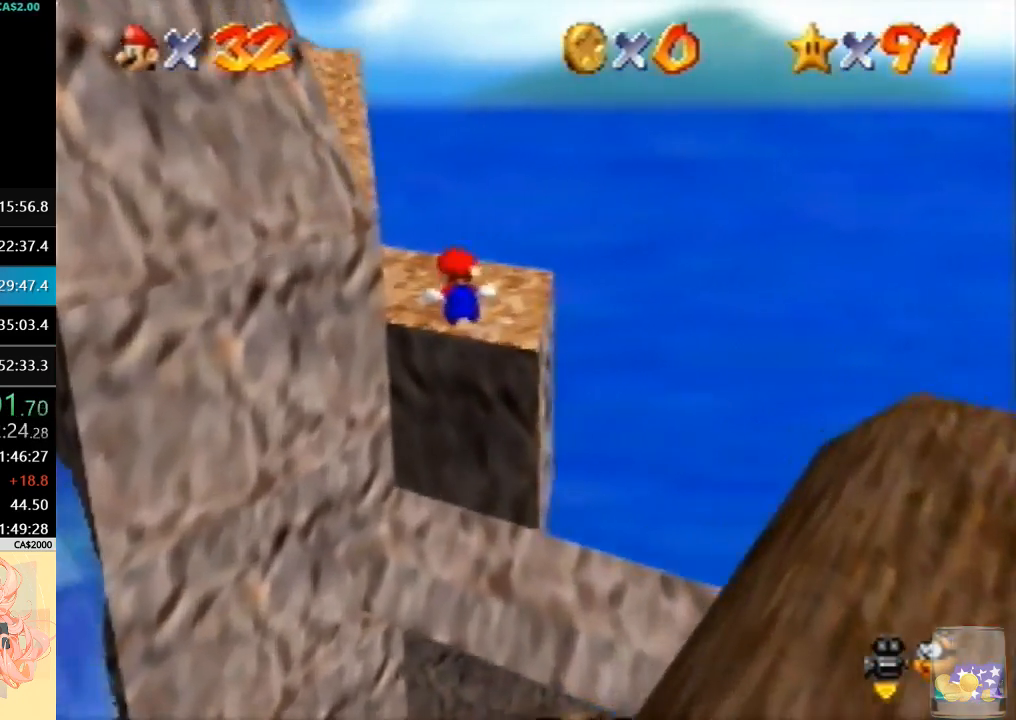
{"dt_ms": 1000, "buttons": ["A"], "left_stick": "center", "events": [[167, "left_stick", "up-right"], [200, "A", "up"], [333, "A", "down"], [400, "A", "up"], [400, "left_stick", "center"], [467, "C_RIGHT", "down"], [600, "C_RIGHT", "up"], [700, "A", "down"]]}
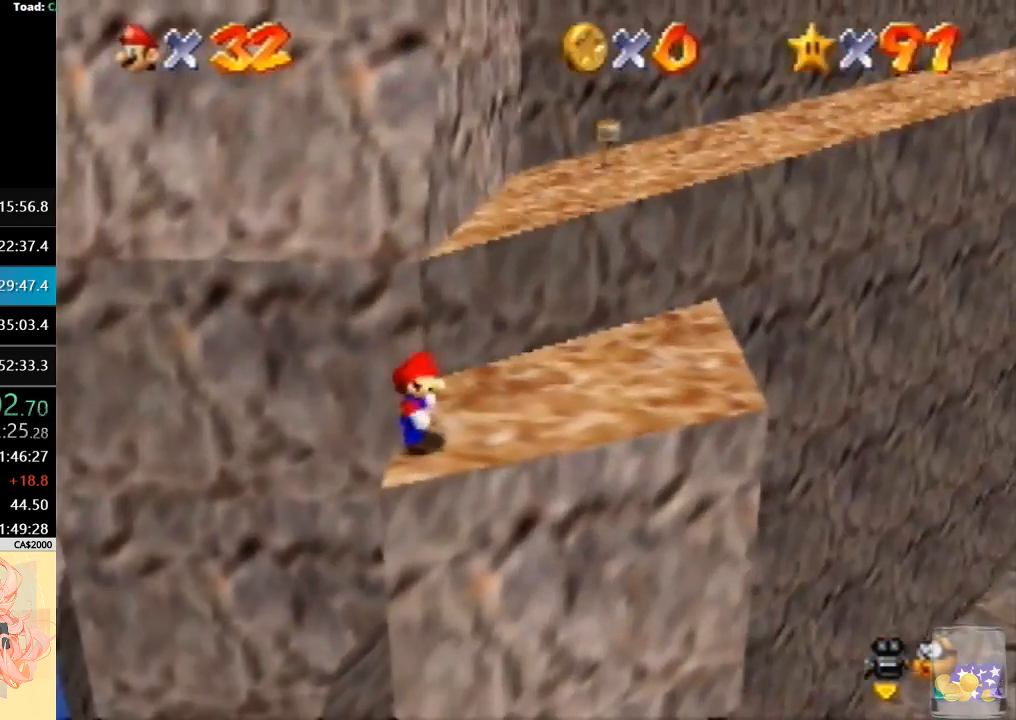
{"dt_ms": 500, "buttons": [], "left_stick": "up", "events": [[133, "B", "down"], [167, "left_stick", "up-right"], [267, "B", "up"], [300, "A", "up"], [333, "left_stick", "up"]]}
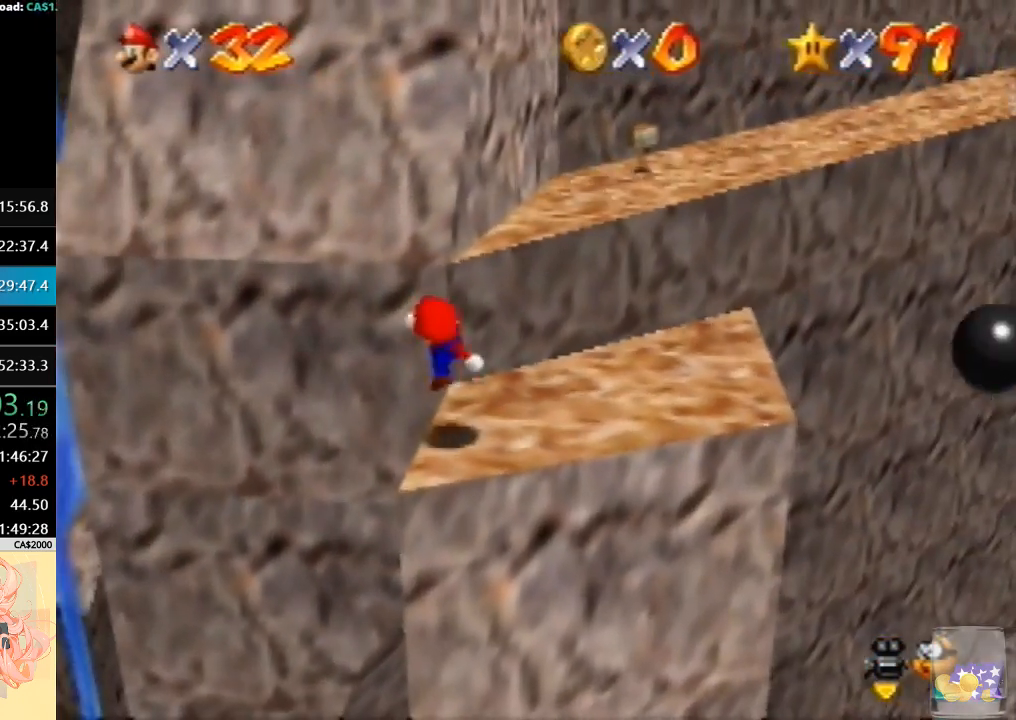
{"dt_ms": 500, "buttons": [], "left_stick": "up", "events": [[33, "A", "down"], [500, "A", "up"]]}
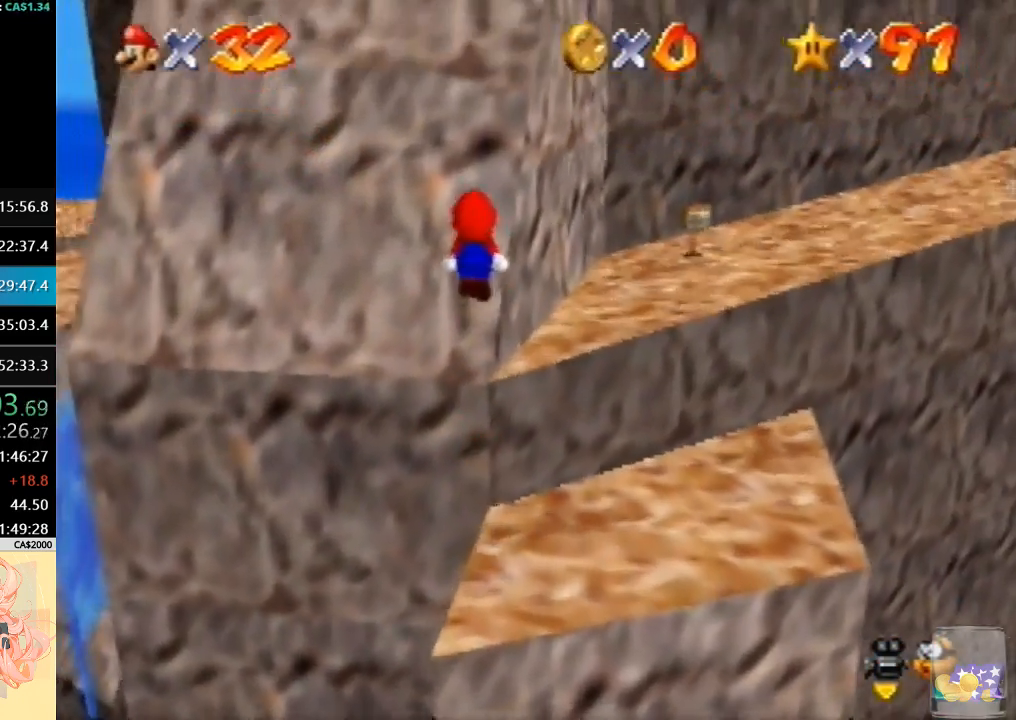
{"dt_ms": 500, "buttons": ["A"], "left_stick": "up-right", "events": [[33, "left_stick", "up-right"], [100, "A", "down"]]}
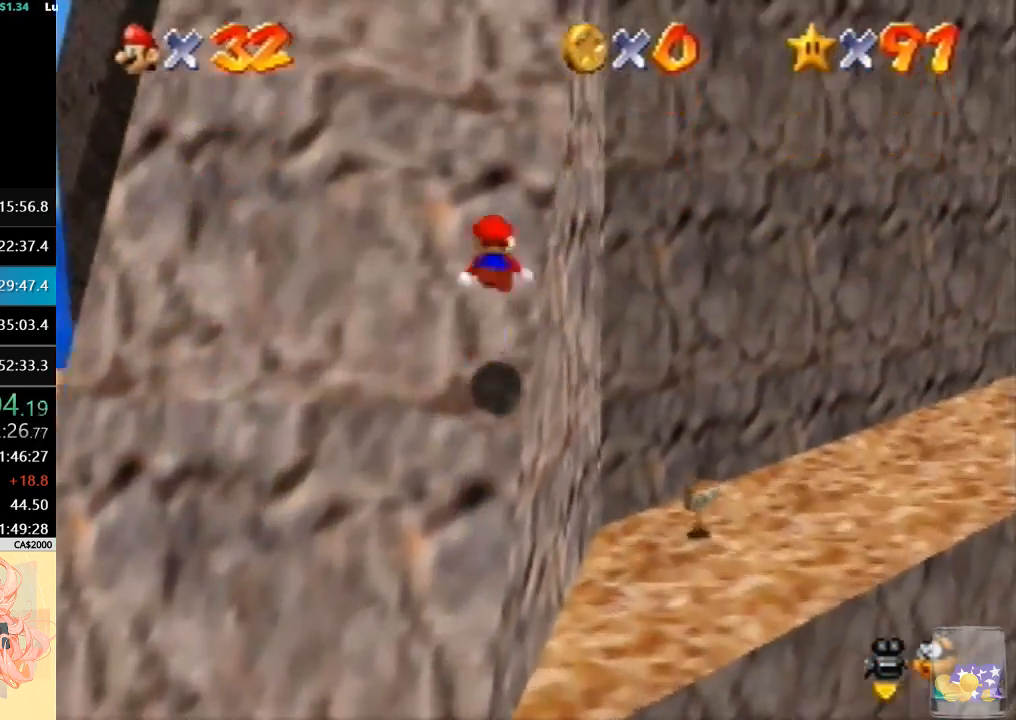
{"dt_ms": 500, "buttons": ["A"], "left_stick": "up", "events": [[67, "left_stick", "up"], [167, "A", "up"], [333, "A", "down"]]}
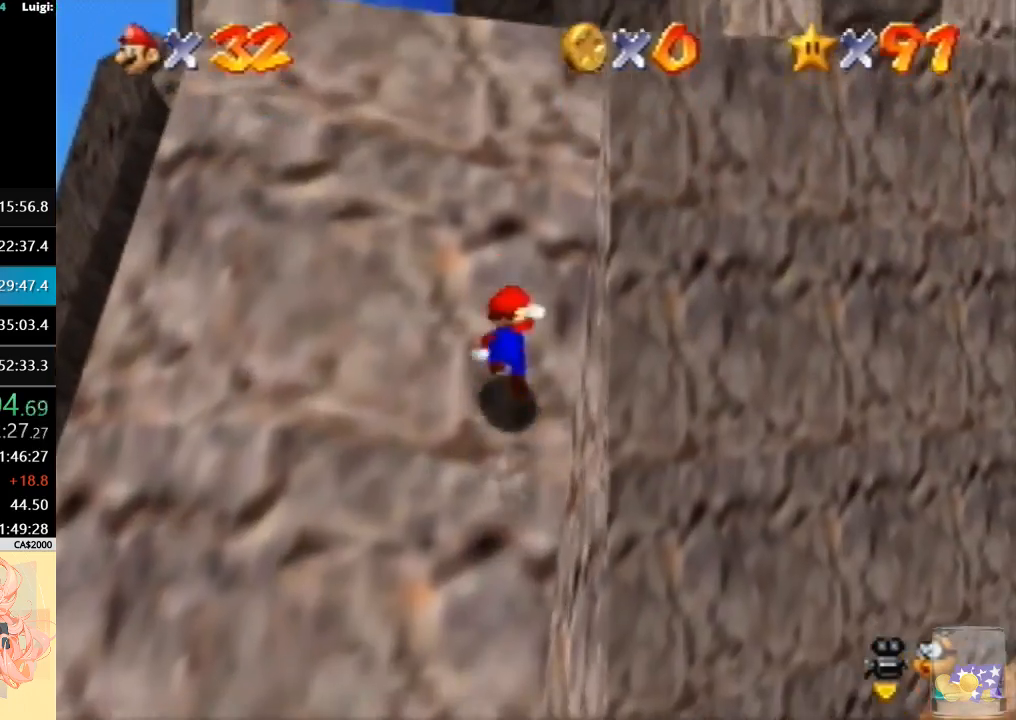
{"dt_ms": 500, "buttons": ["A"], "left_stick": "up", "events": [[67, "A", "up"], [200, "A", "down"]]}
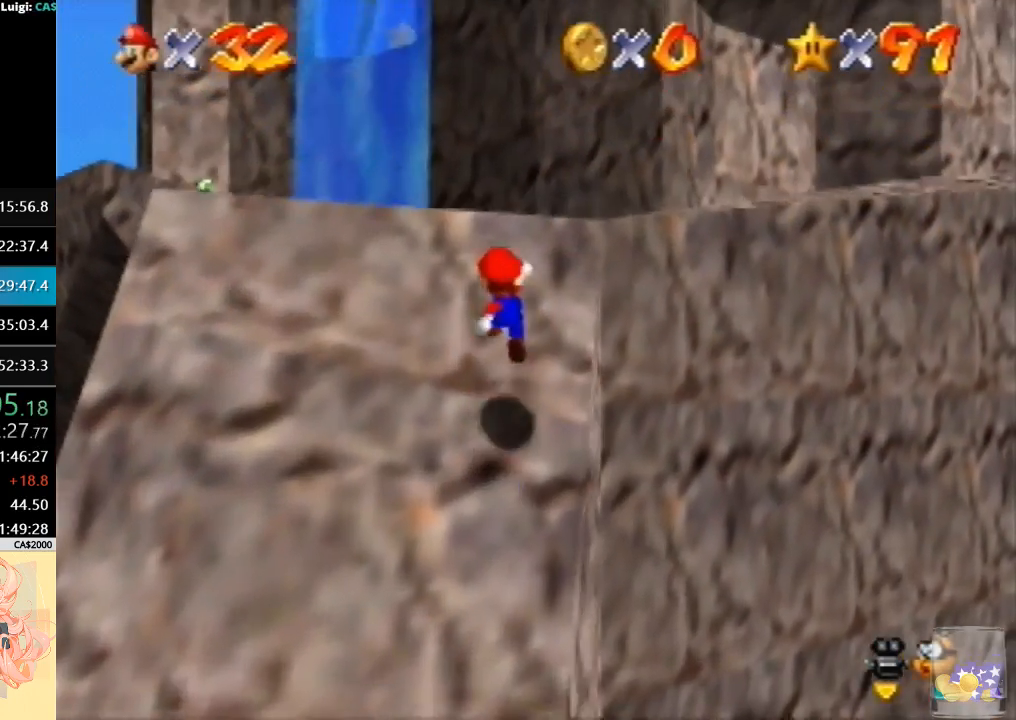
{"dt_ms": 500, "buttons": ["A"], "left_stick": "up-left", "events": [[100, "A", "up"], [267, "A", "down"], [467, "left_stick", "up-left"]]}
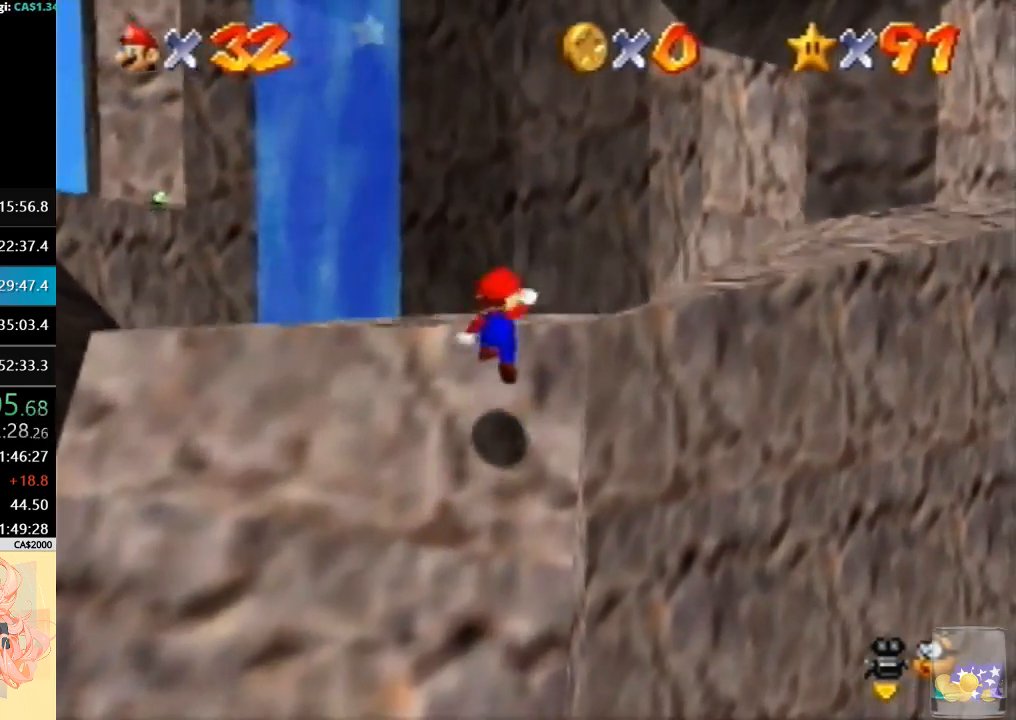
{"dt_ms": 500, "buttons": ["A", "B"], "left_stick": "center", "events": [[33, "B", "down"], [233, "A", "up"], [233, "B", "up"], [233, "left_stick", "center"], [433, "A", "down"], [433, "B", "down"]]}
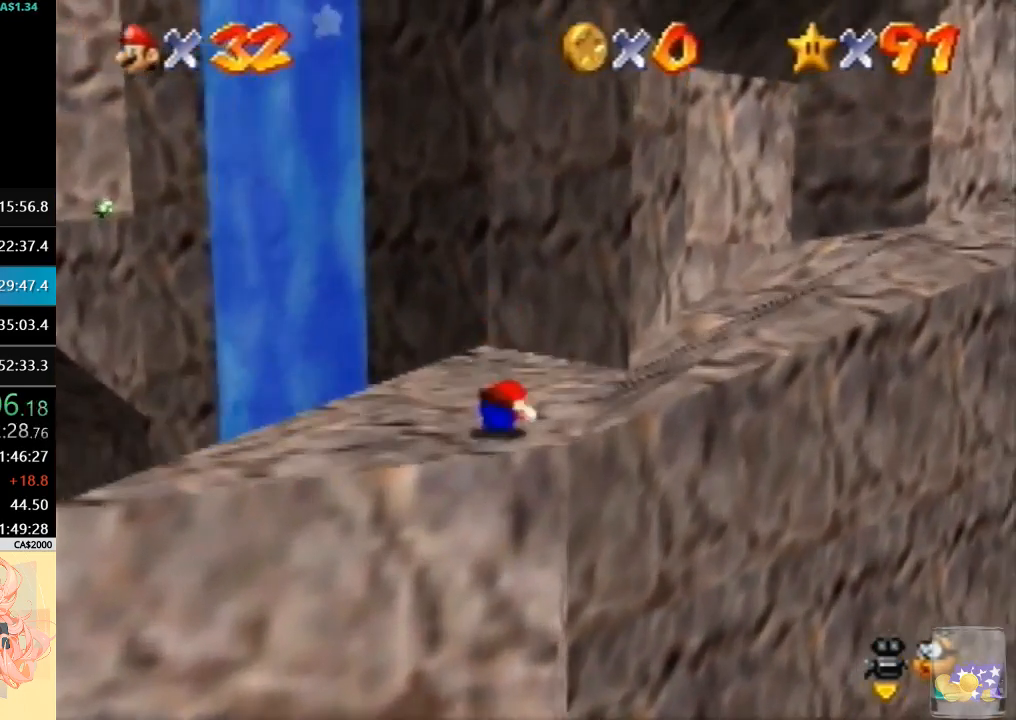
{"dt_ms": 500, "buttons": [], "left_stick": "up", "events": [[67, "B", "up"], [100, "A", "up"], [100, "left_stick", "up"]]}
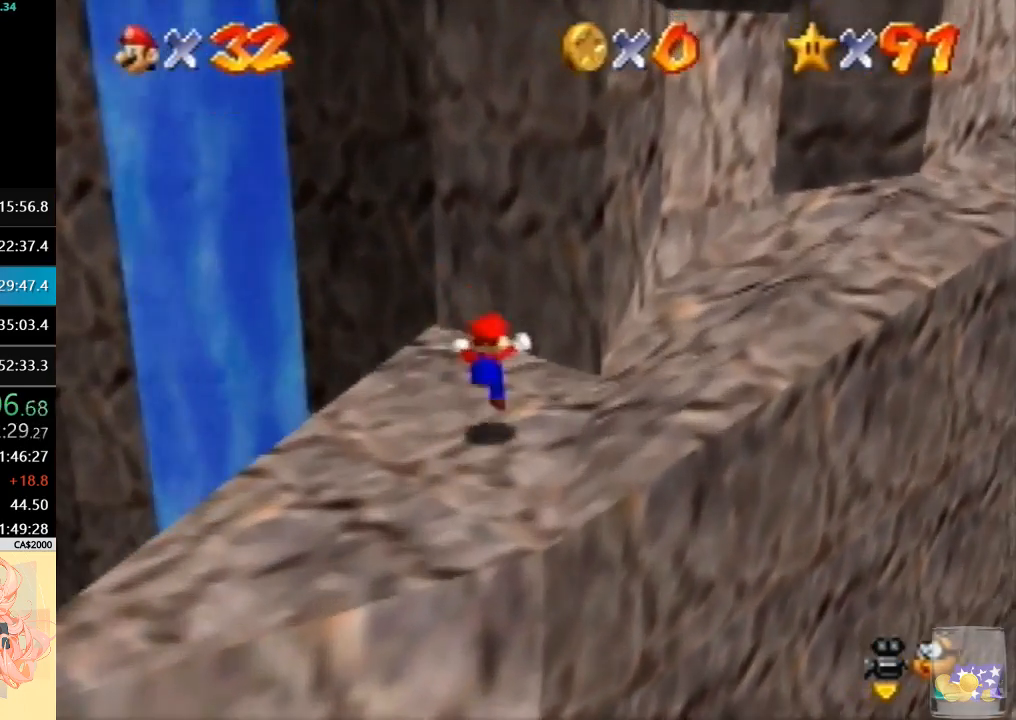
{"dt_ms": 500, "buttons": ["A"], "left_stick": "left", "events": [[33, "left_stick", "up-left"], [333, "A", "down"], [467, "left_stick", "left"]]}
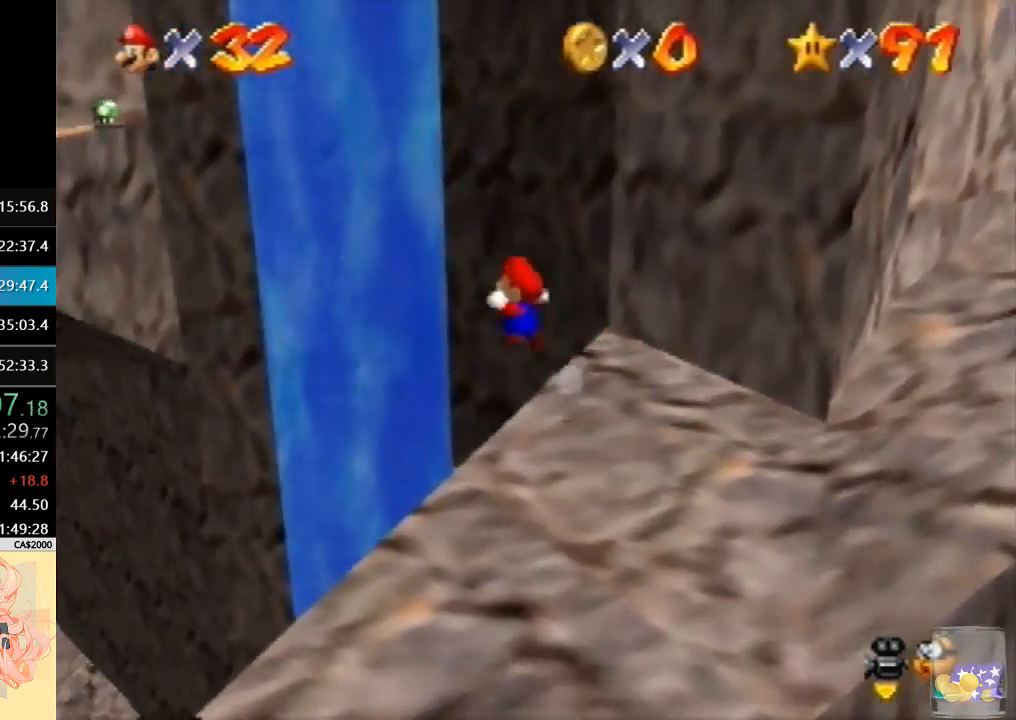
{"dt_ms": 500, "buttons": ["A"], "left_stick": "left", "events": []}
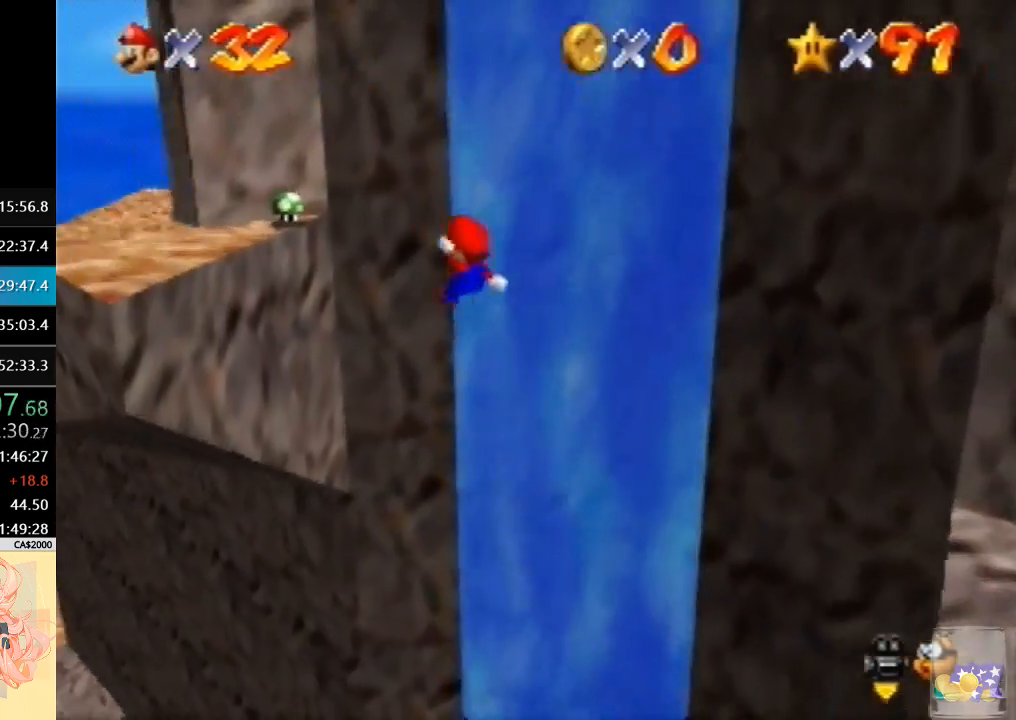
{"dt_ms": 500, "buttons": ["A"], "left_stick": "up-right", "events": [[67, "A", "up"], [100, "left_stick", "up-left"], [200, "A", "down"], [200, "left_stick", "up-right"]]}
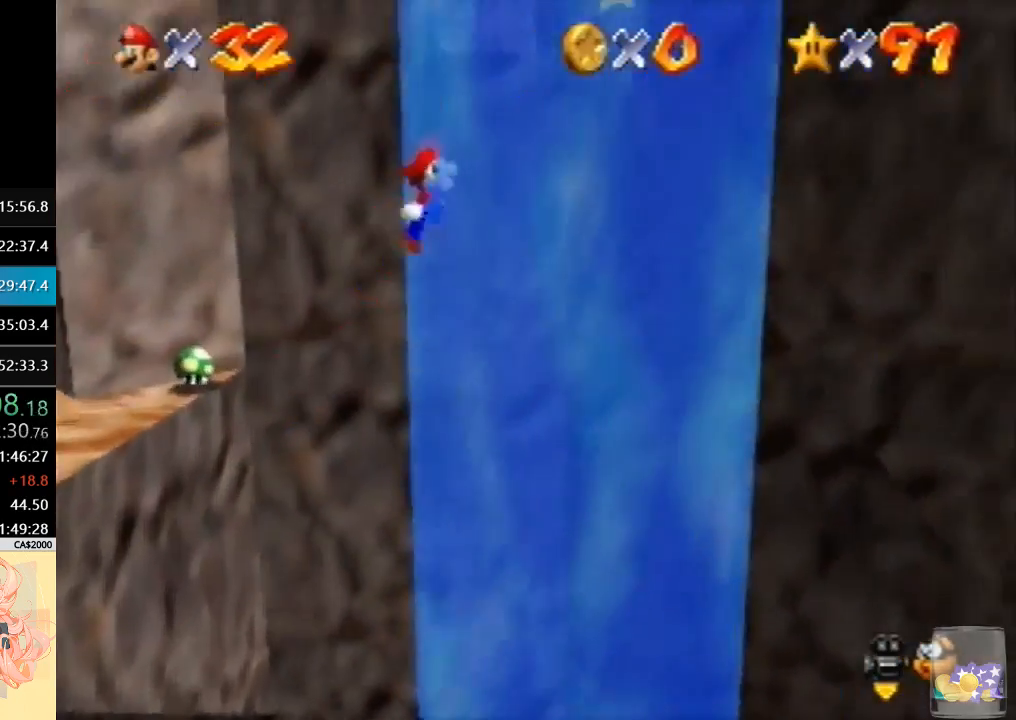
{"dt_ms": 500, "buttons": ["A"], "left_stick": "up-right", "events": []}
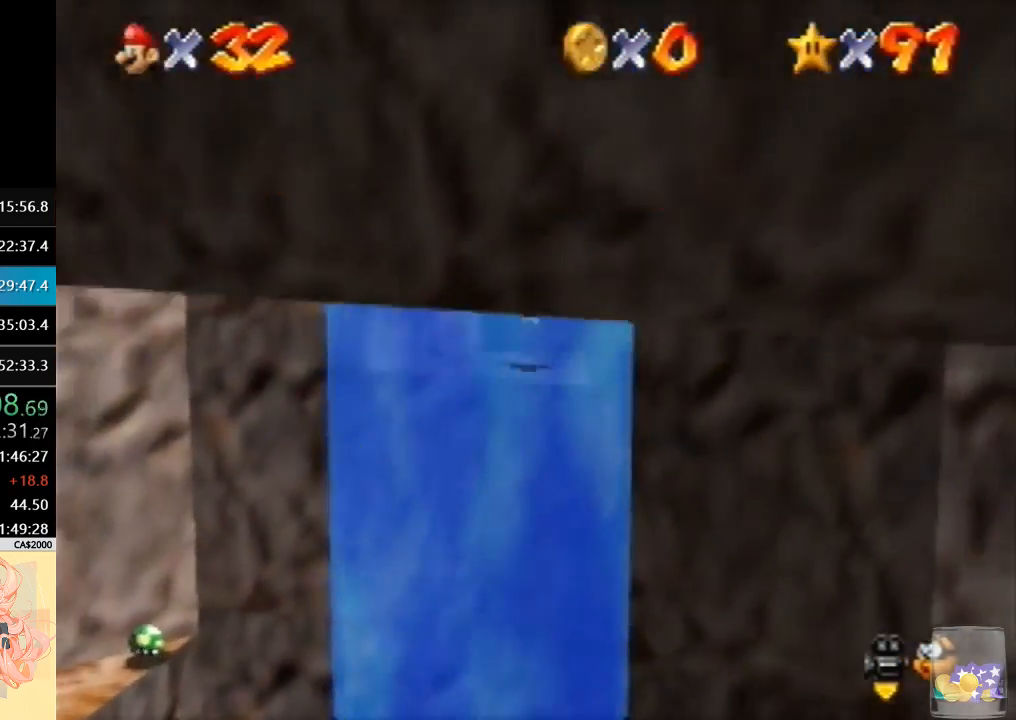
{"dt_ms": 500, "buttons": ["A"], "left_stick": "up", "events": [[433, "left_stick", "up"]]}
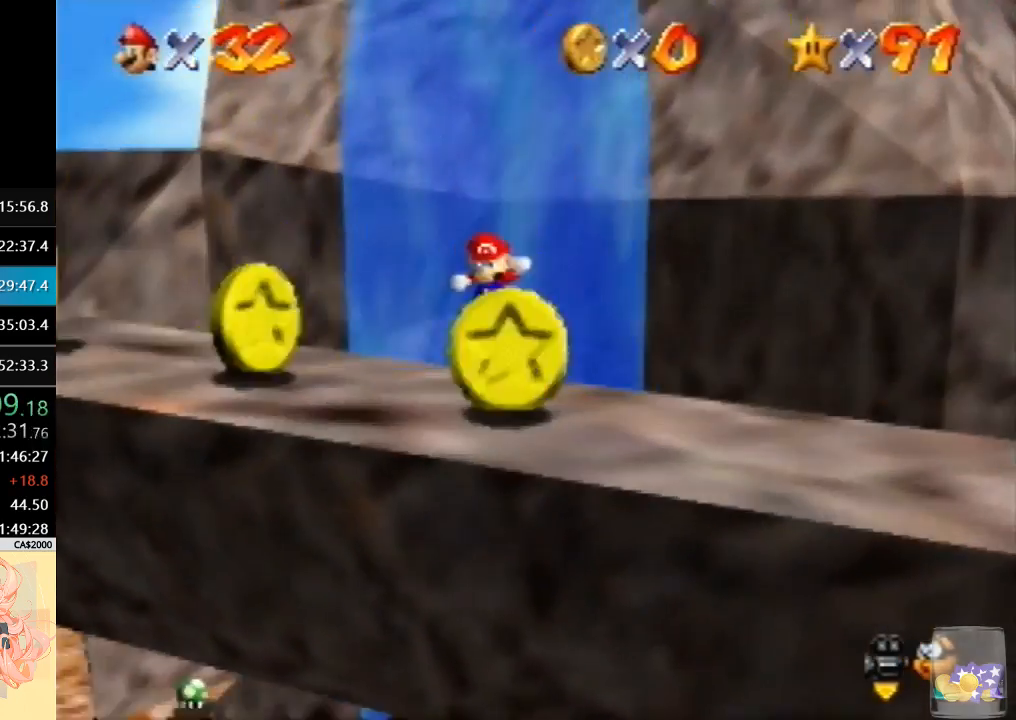
{"dt_ms": 500, "buttons": ["A"], "left_stick": "up", "events": [[200, "A", "up"], [267, "A", "down"]]}
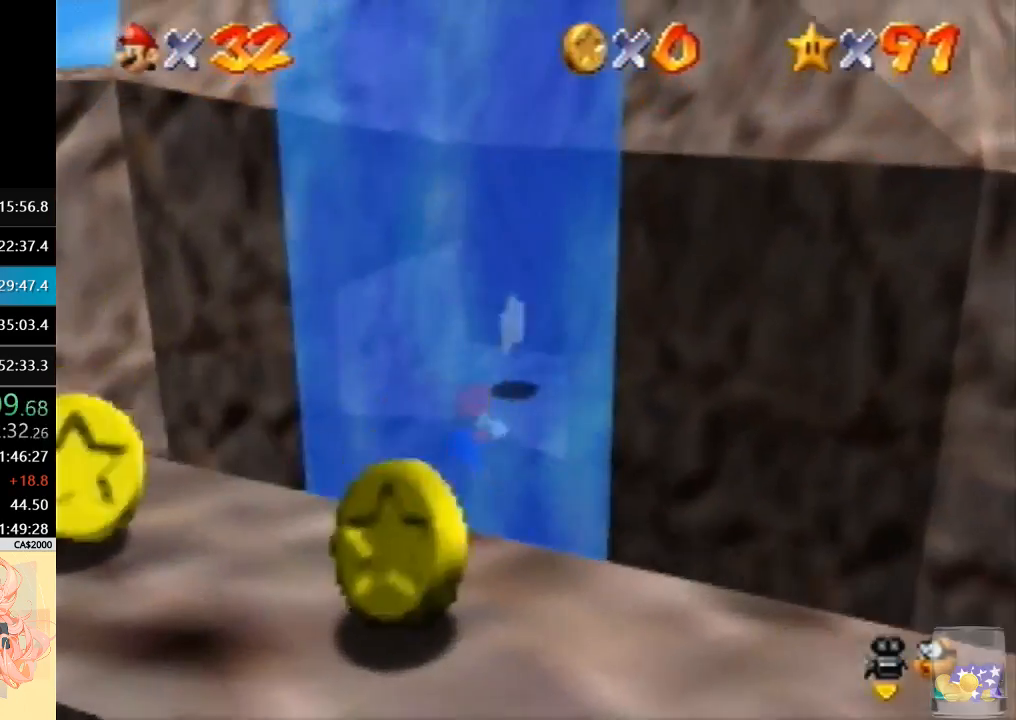
{"dt_ms": 500, "buttons": ["A", "B"], "left_stick": "up", "events": [[400, "B", "down"]]}
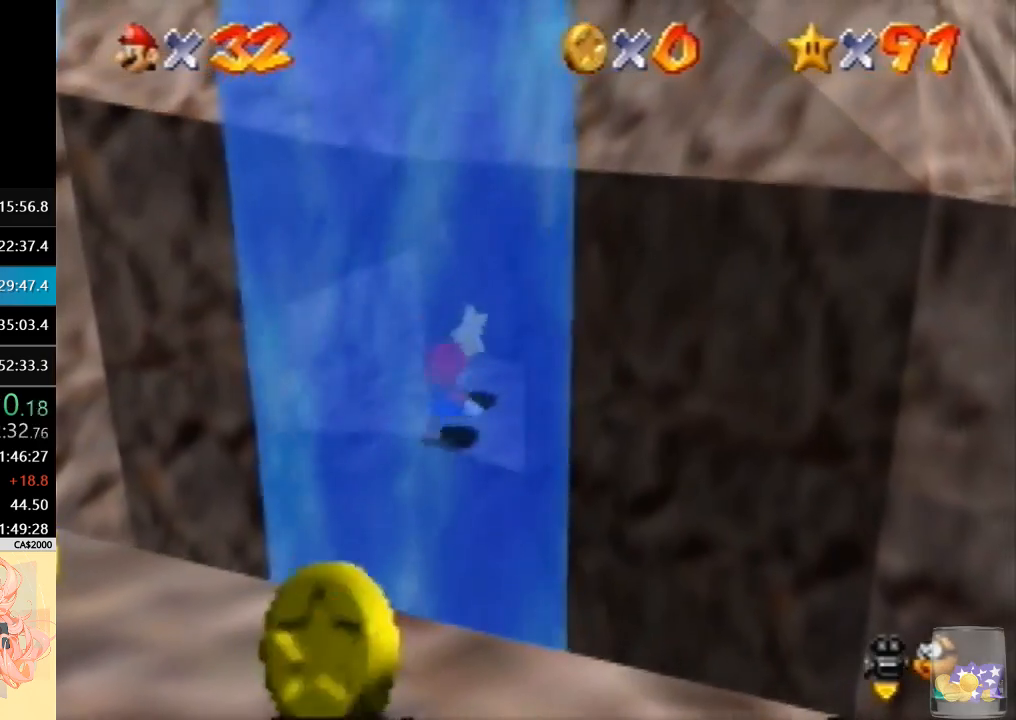
{"dt_ms": 500, "buttons": [], "left_stick": "center", "events": [[33, "B", "up"], [67, "A", "up"], [300, "left_stick", "center"]]}
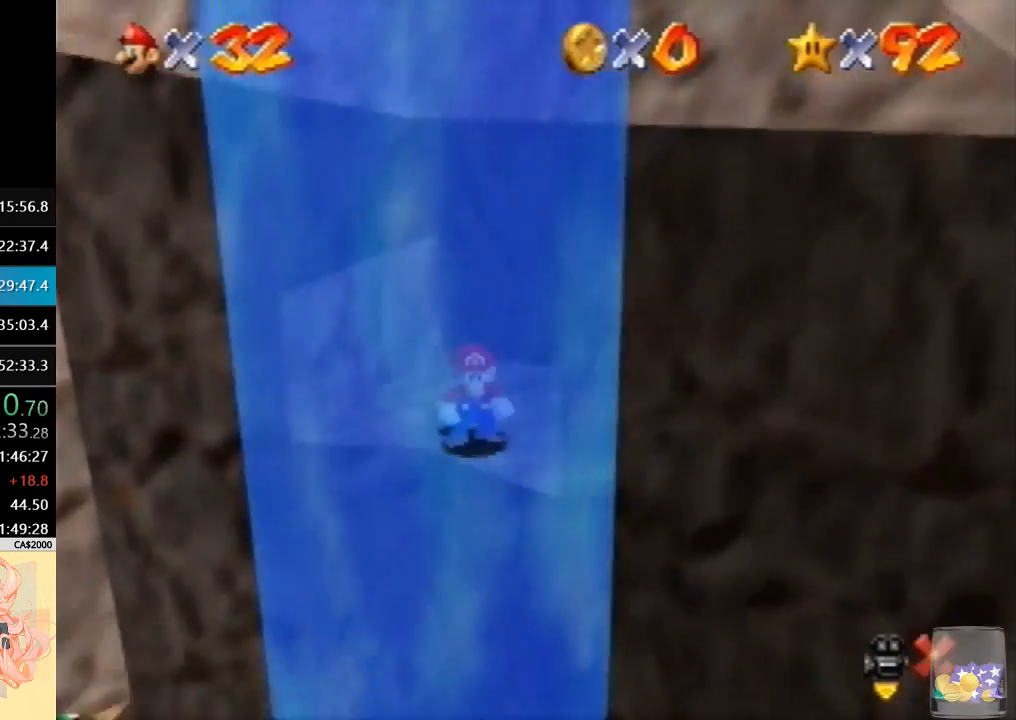
{"dt_ms": 500, "buttons": [], "left_stick": "center", "events": []}
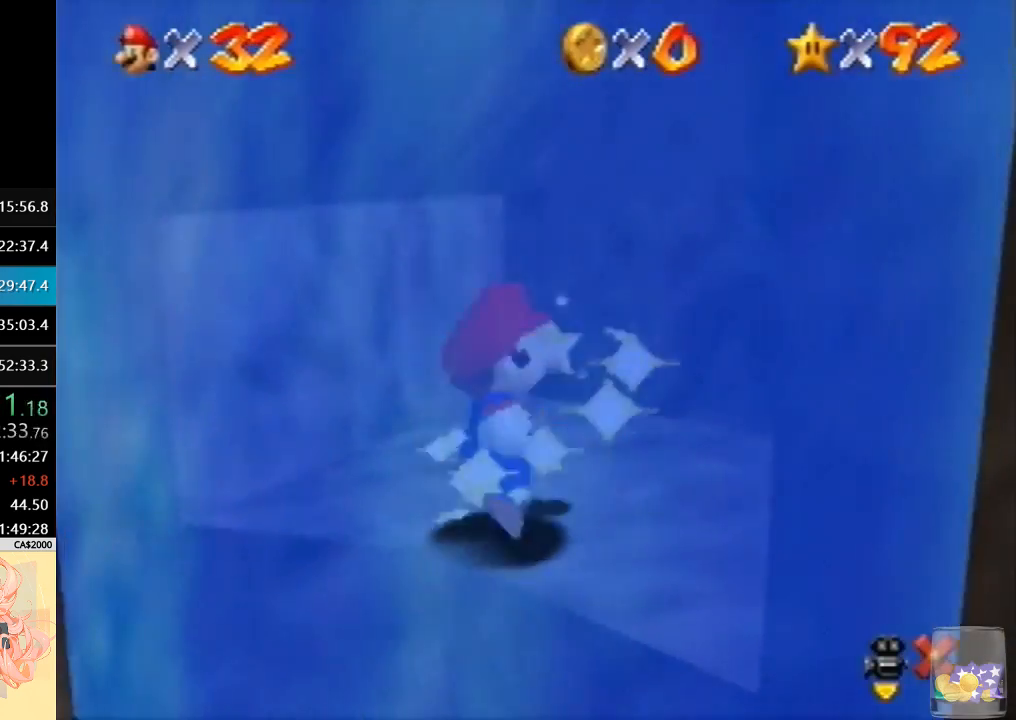
{"dt_ms": 500, "buttons": [], "left_stick": "center", "events": []}
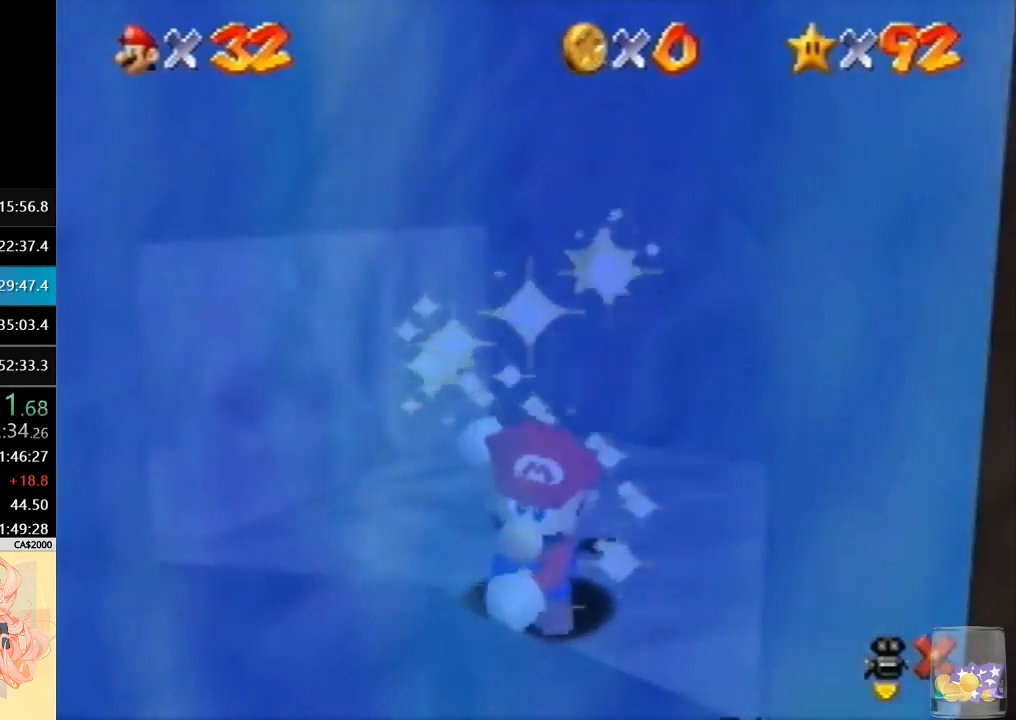
{"dt_ms": 500, "buttons": [], "left_stick": "center", "events": []}
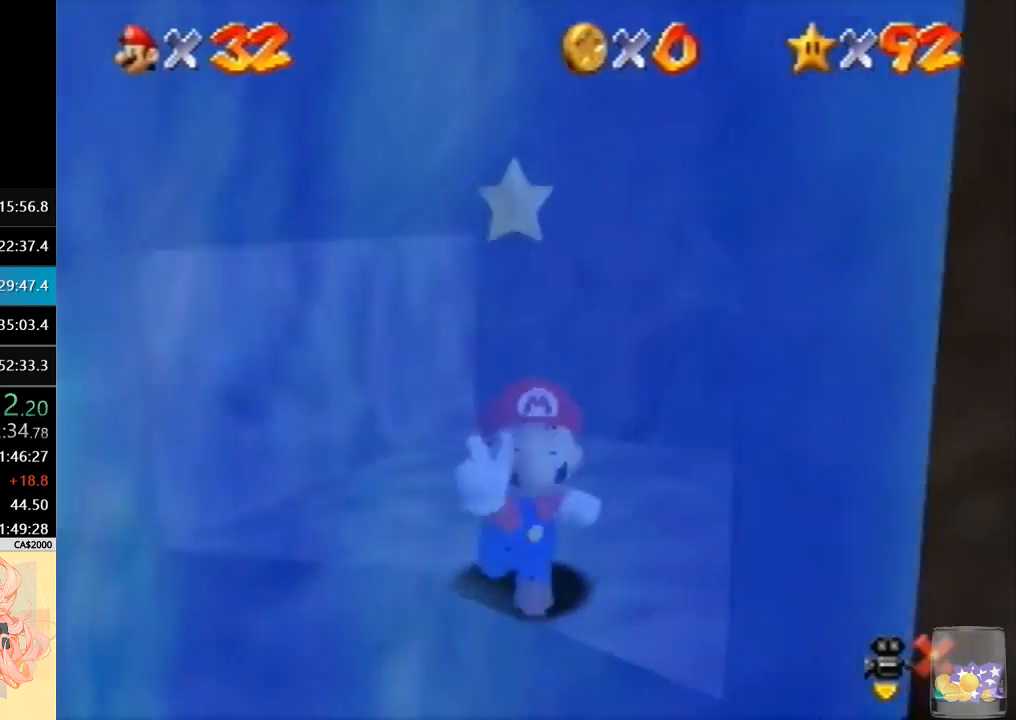
{"dt_ms": 500, "buttons": [], "left_stick": "center", "events": []}
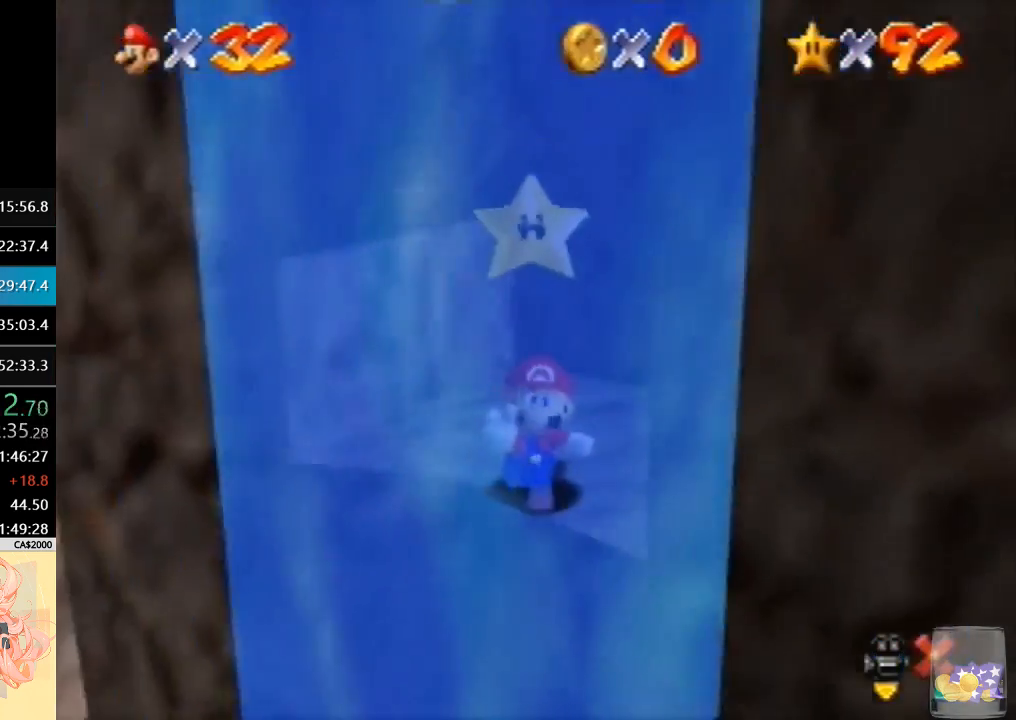
{"dt_ms": 500, "buttons": [], "left_stick": "center", "events": []}
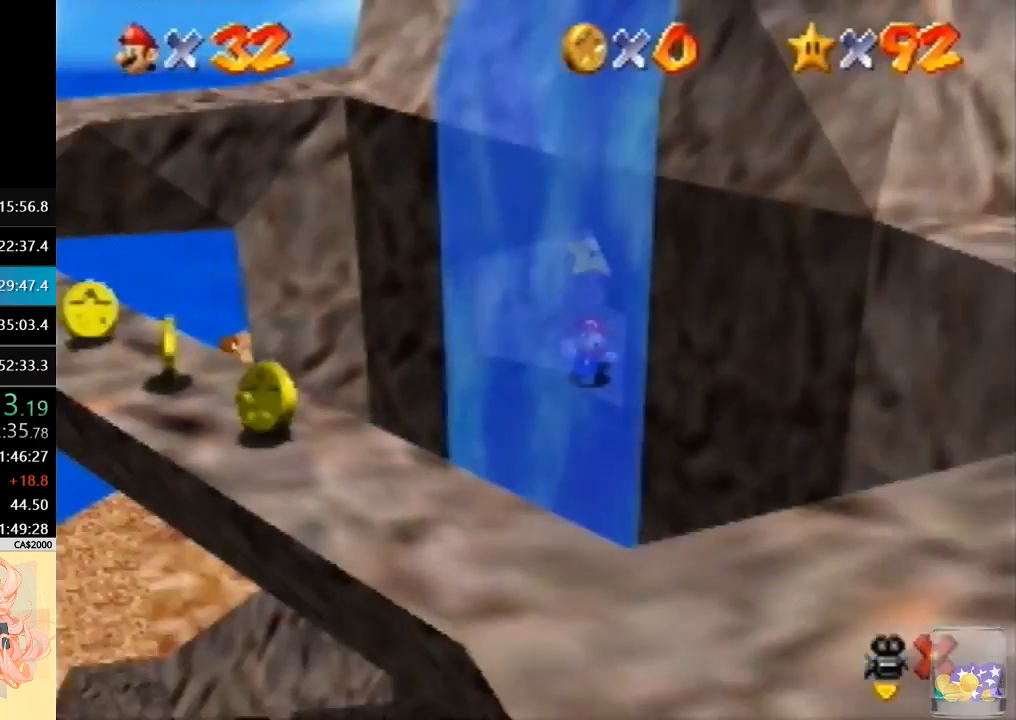
{"dt_ms": 500, "buttons": ["A"], "left_stick": "center", "events": [[500, "A", "down"]]}
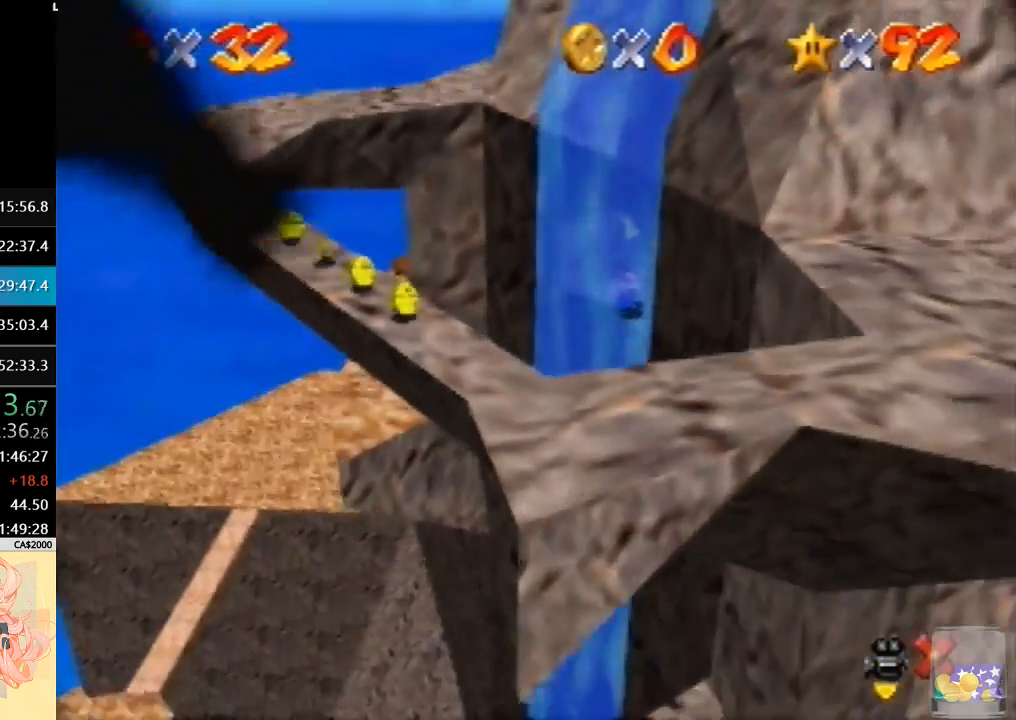
{"dt_ms": 500, "buttons": [], "left_stick": "center", "events": [[100, "A", "up"]]}
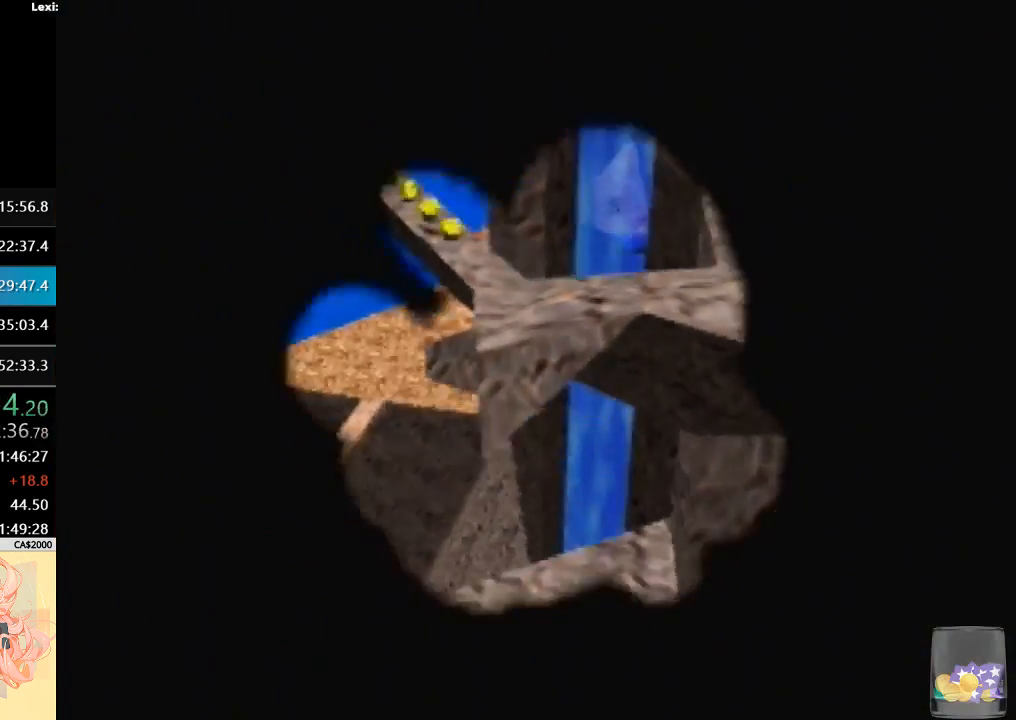
{"dt_ms": 500, "buttons": [], "left_stick": "center", "events": []}
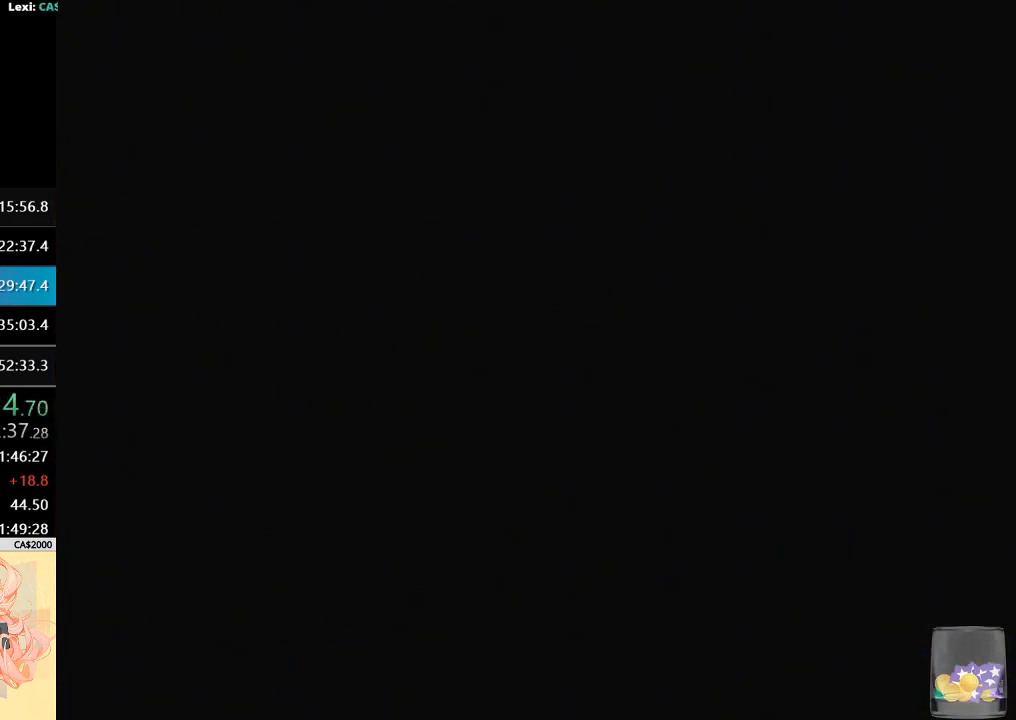
{"dt_ms": 500, "buttons": [], "left_stick": "center", "events": []}
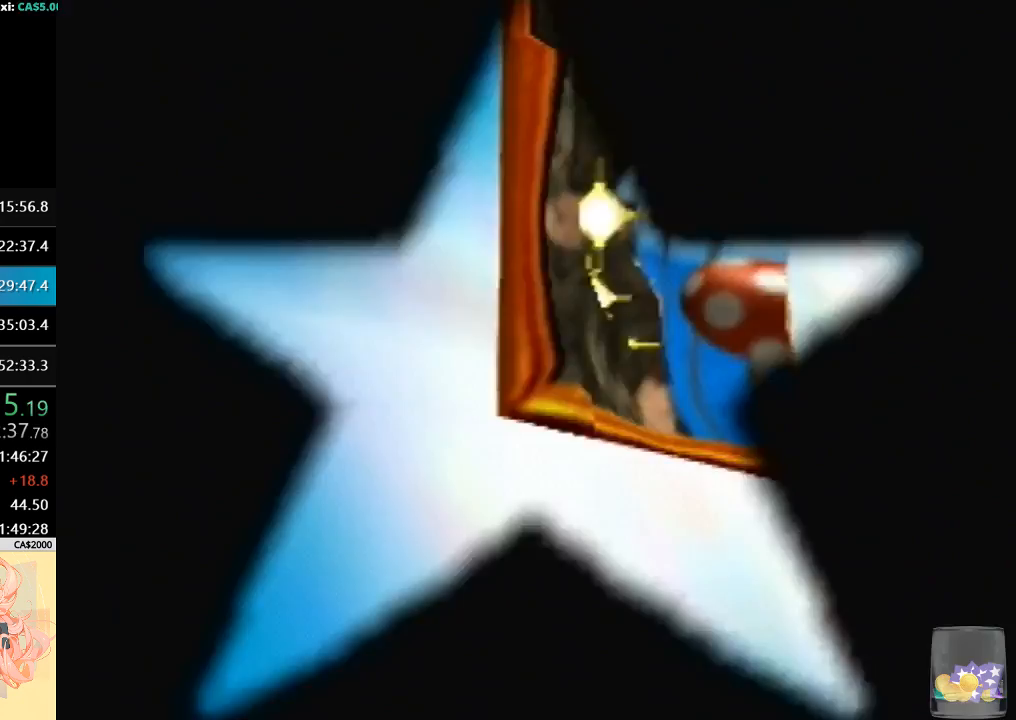
{"dt_ms": 500, "buttons": [], "left_stick": "center", "events": []}
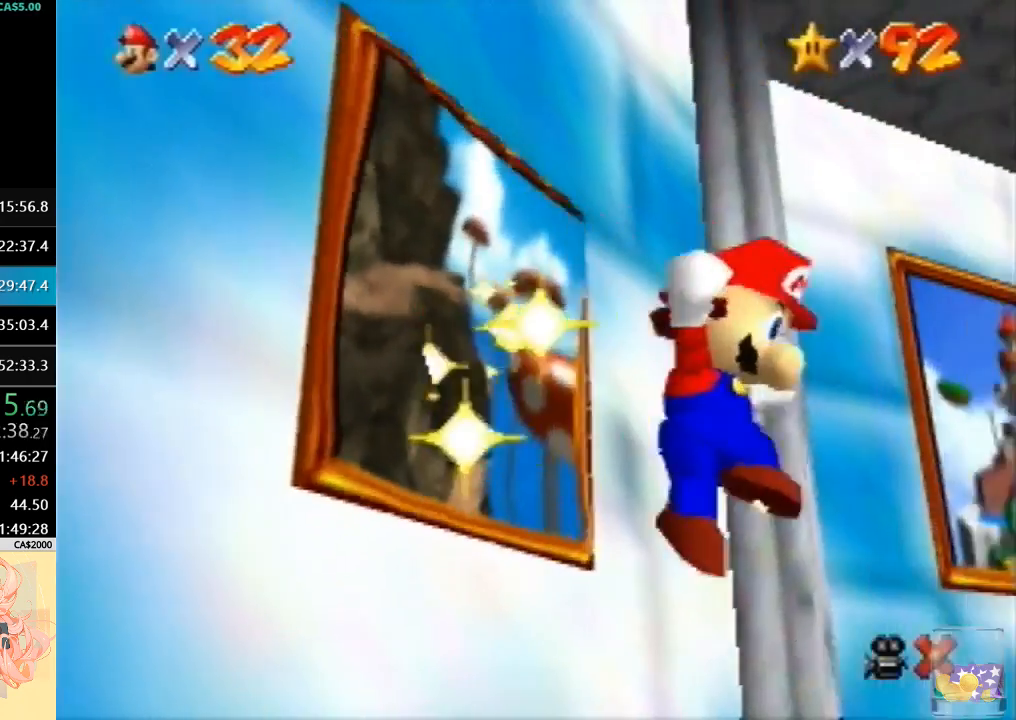
{"dt_ms": 500, "buttons": [], "left_stick": "center", "events": []}
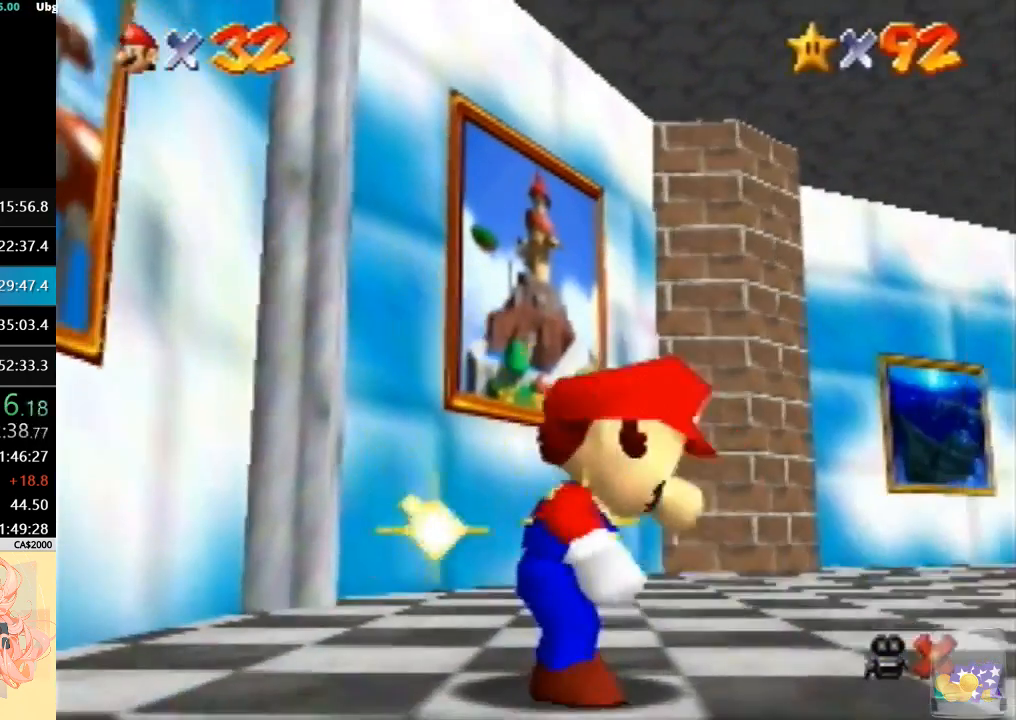
{"dt_ms": 500, "buttons": [], "left_stick": "center", "events": []}